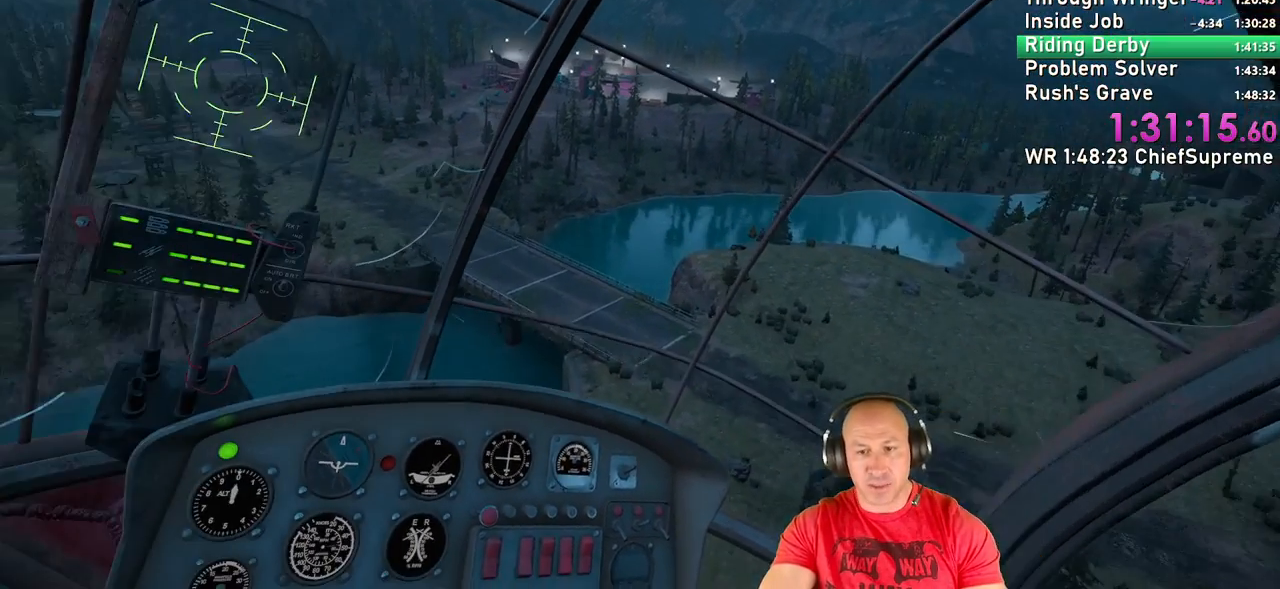
Gameplay with keyboard and mouse; each line is a JSON object with the keys and mouse buttons held at the frame after it. "events" lists presses ("down") and releases ("up") of "1", "2", "3", "4", "5", "a", "alt", "b", "c", "ctrl", "d", "e", "escape", "f", "g", "h", "q", "r", "s", "shift", "space", "t", "tab", "v", "w", "x", "y", "z", "mouse_left", "mouse_right", "mouse_wheel_up" and "mouse_wheel_down" between this image and that frame as [ms after this image, input, new state], when the widget could be followed in between. "mouse_left", "mouse_right", "mouse_wheel_up", "mouse_wheel_down" = the "left", "right", "wheel_up", "wheel_down" buttons of the "mouse" list. No other keys are recorded. Not read: mouse_move.
{"keys": ["d", "w"], "mouse": ["right"]}
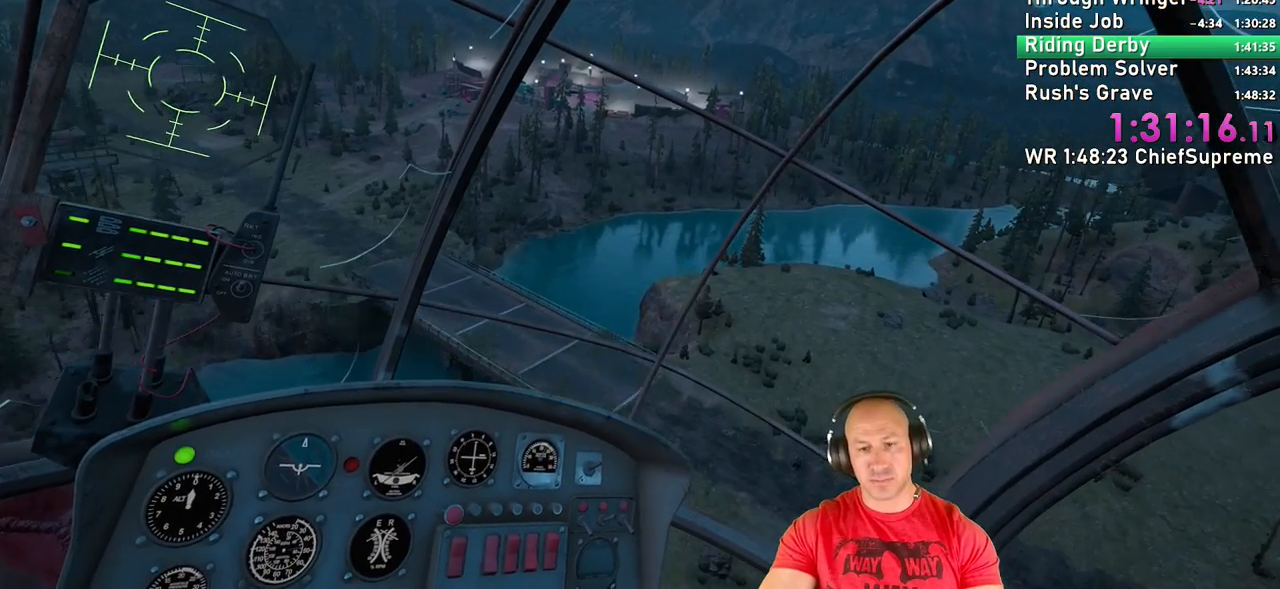
{"keys": ["d", "w"], "mouse": ["right"], "events": []}
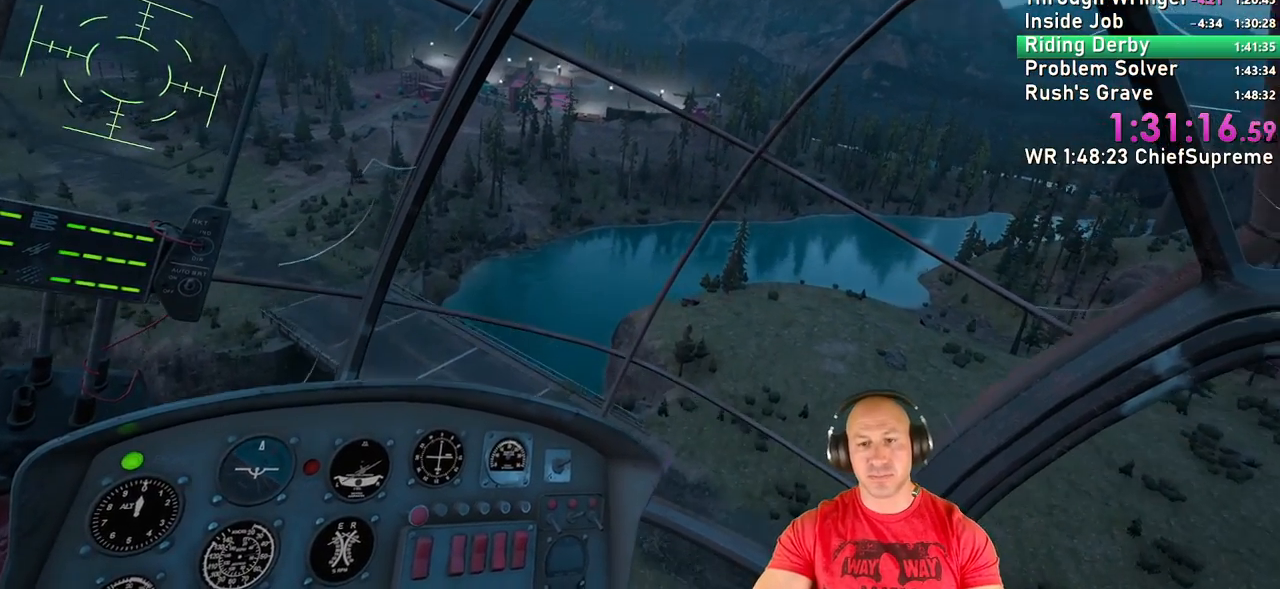
{"keys": ["d", "w"], "mouse": ["right"], "events": []}
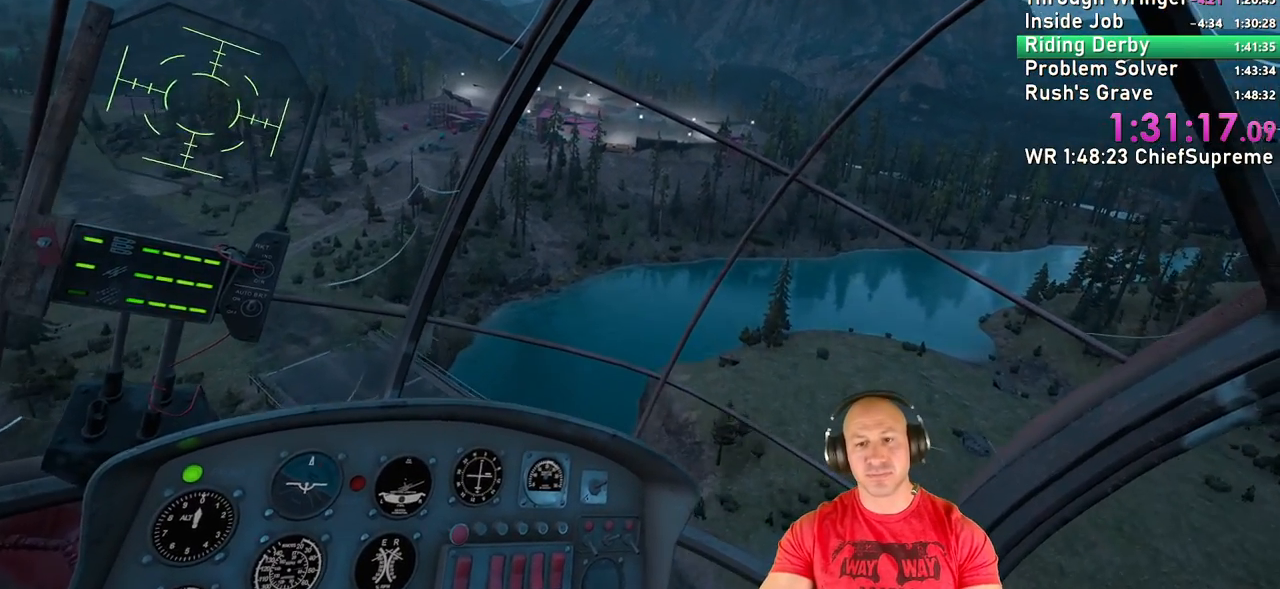
{"keys": ["d", "w"], "mouse": ["right"], "events": []}